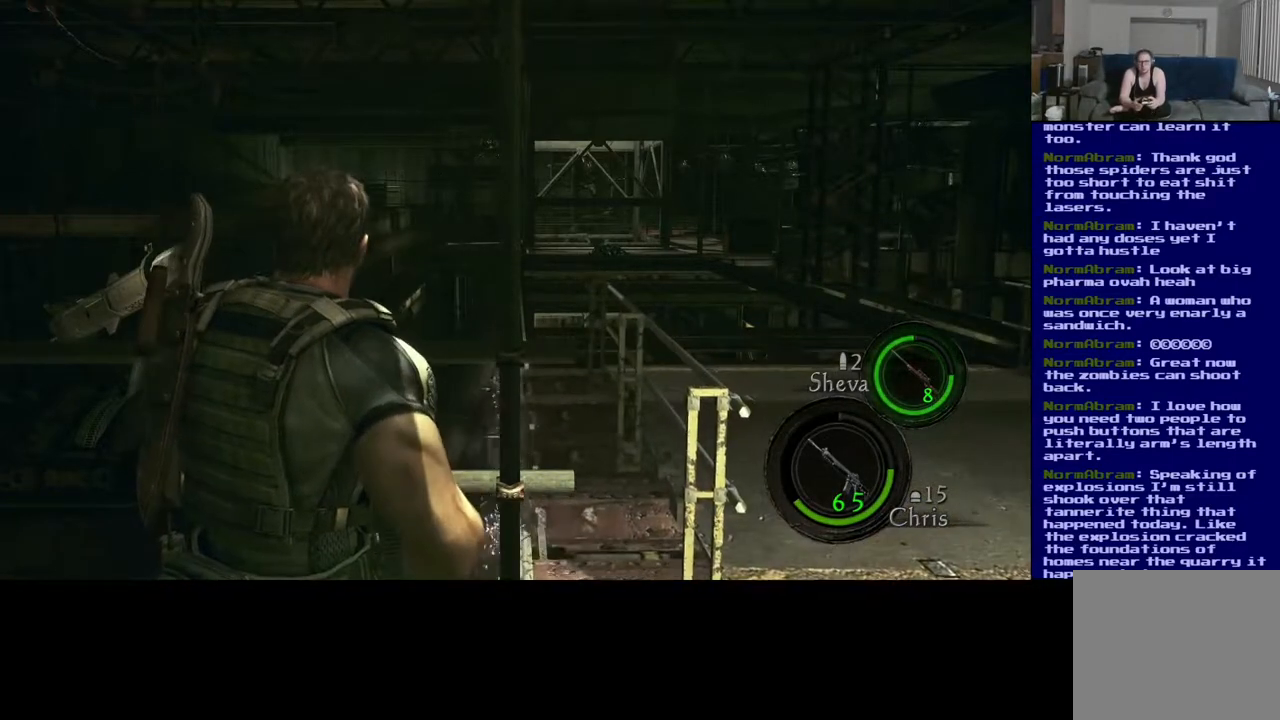
Gameplay with a controller (Xbox layout); each line is a JSON object with the inputs held at the frame after it. "events" lists button and stick changes between this image and that frame as [ms after this image, input, new state], when the widget could be followed in between.
{"buttons": [], "left_stick": "center", "right_stick": "up-left", "events": [[150, "right_stick", "up-left"]]}
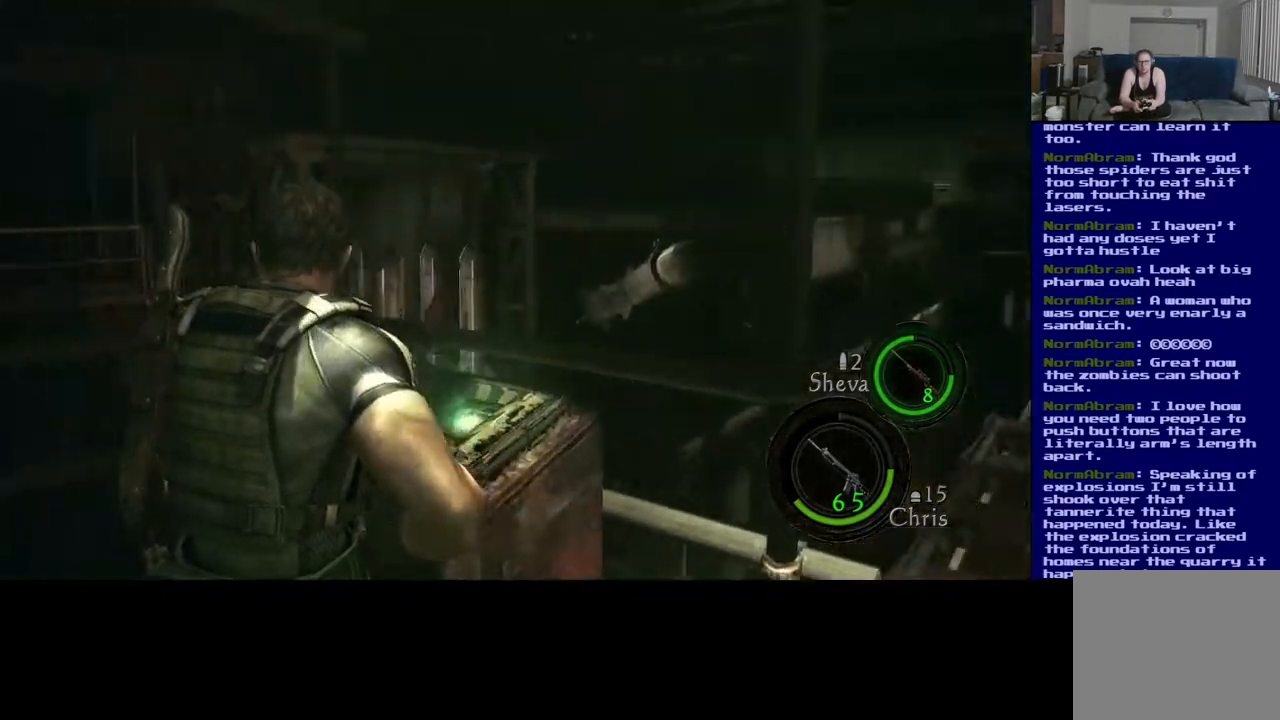
{"buttons": [], "left_stick": "center", "right_stick": "up-left", "events": []}
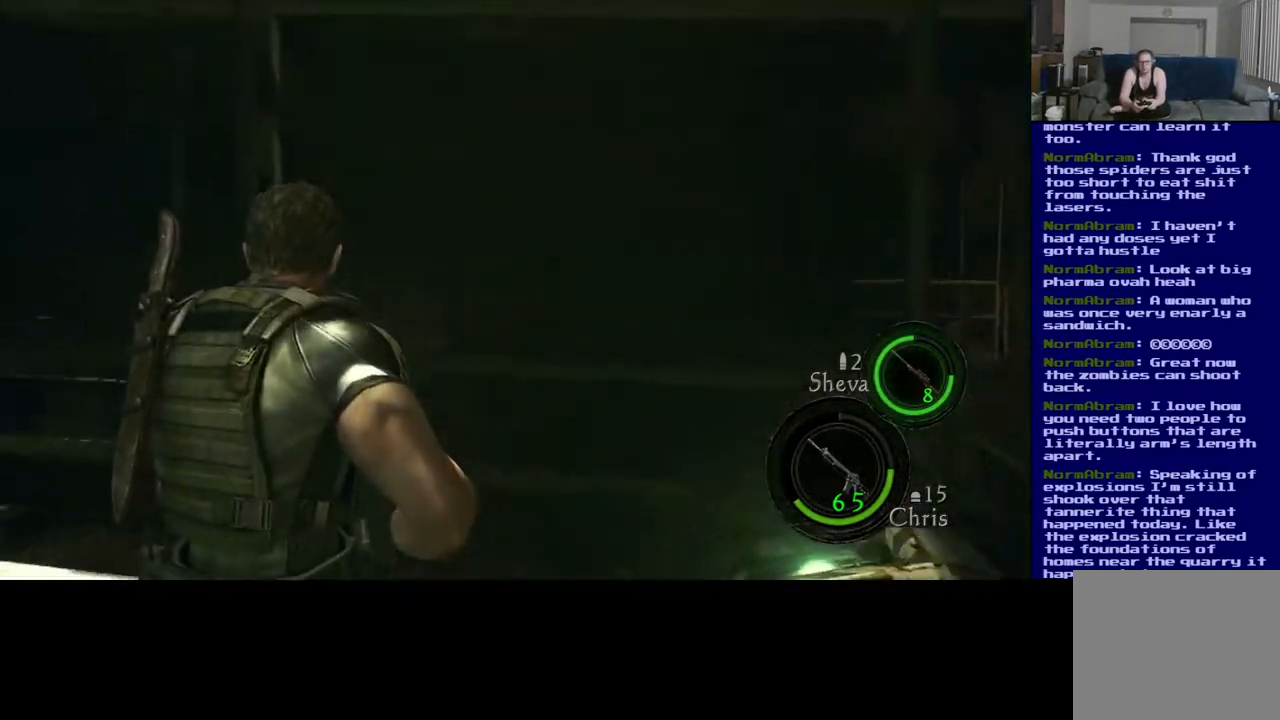
{"buttons": [], "left_stick": "center", "right_stick": "left", "events": [[233, "left_stick", "right"], [333, "right_stick", "left"], [450, "left_stick", "center"]]}
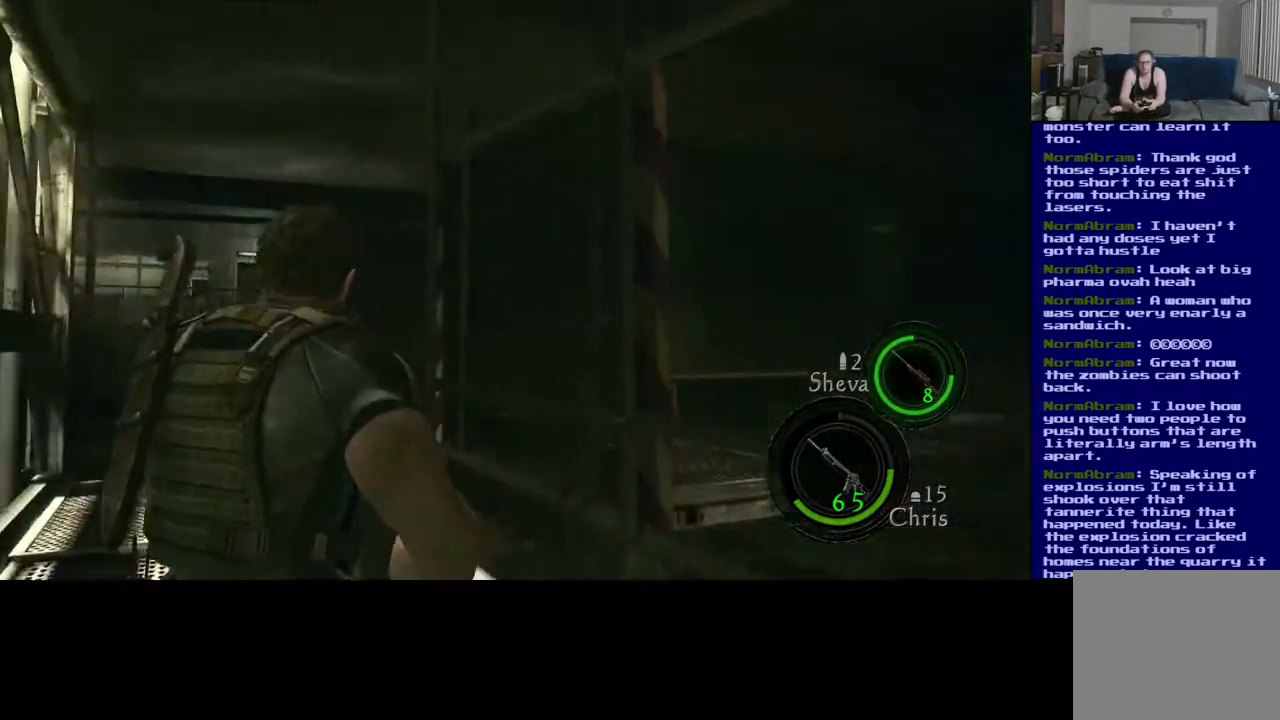
{"buttons": [], "left_stick": "center", "right_stick": "center", "events": [[350, "right_stick", "center"]]}
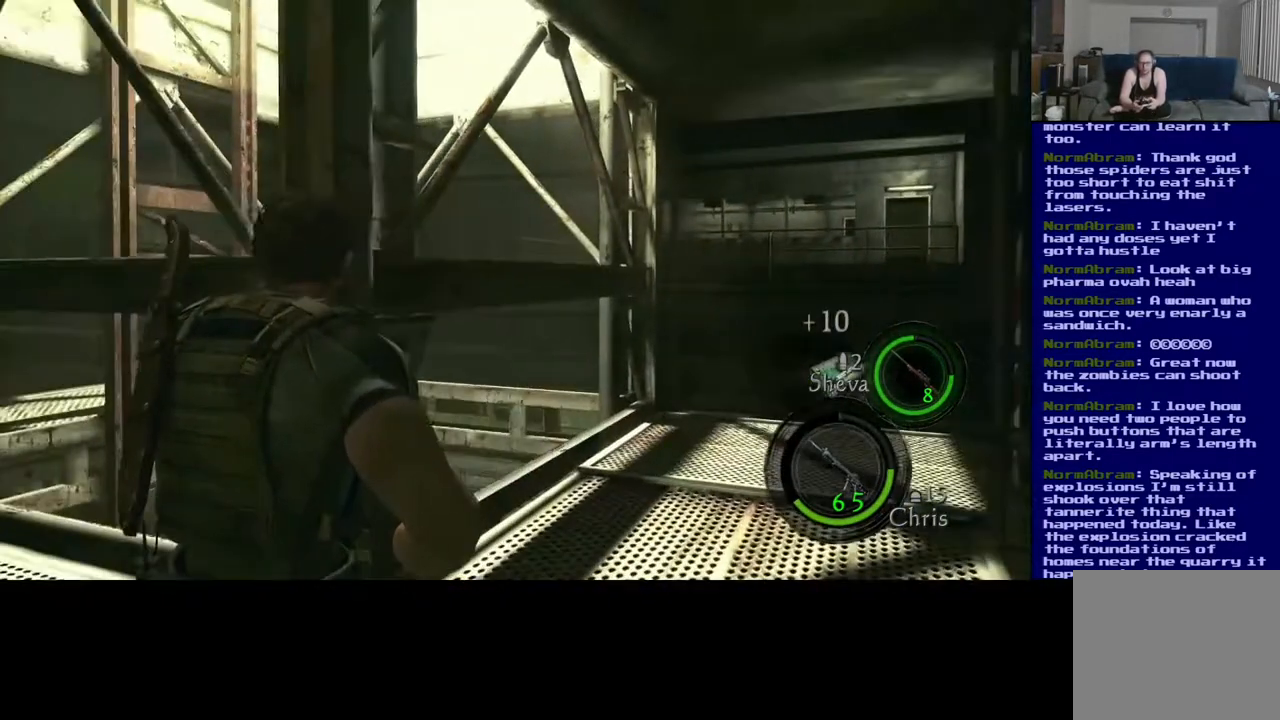
{"buttons": [], "left_stick": "center", "right_stick": "left", "events": [[50, "right_stick", "left"]]}
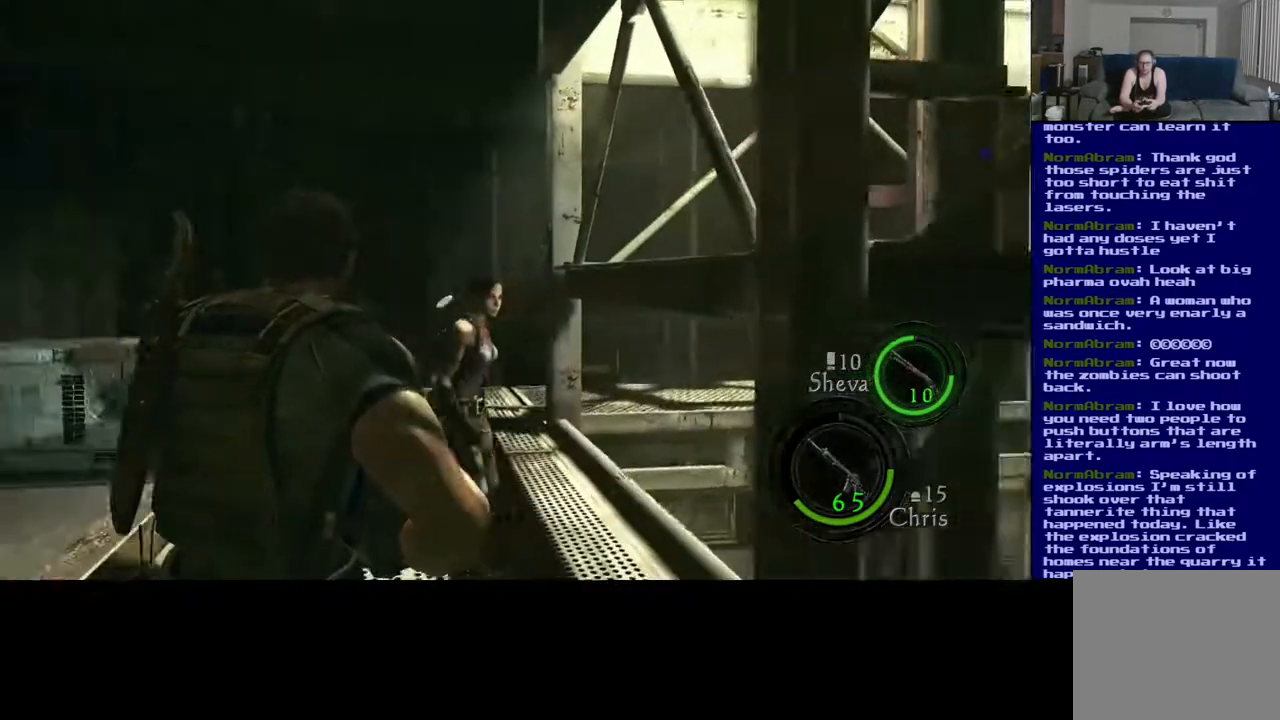
{"buttons": [], "left_stick": "up", "right_stick": "center", "events": [[100, "right_stick", "center"], [167, "left_stick", "up"]]}
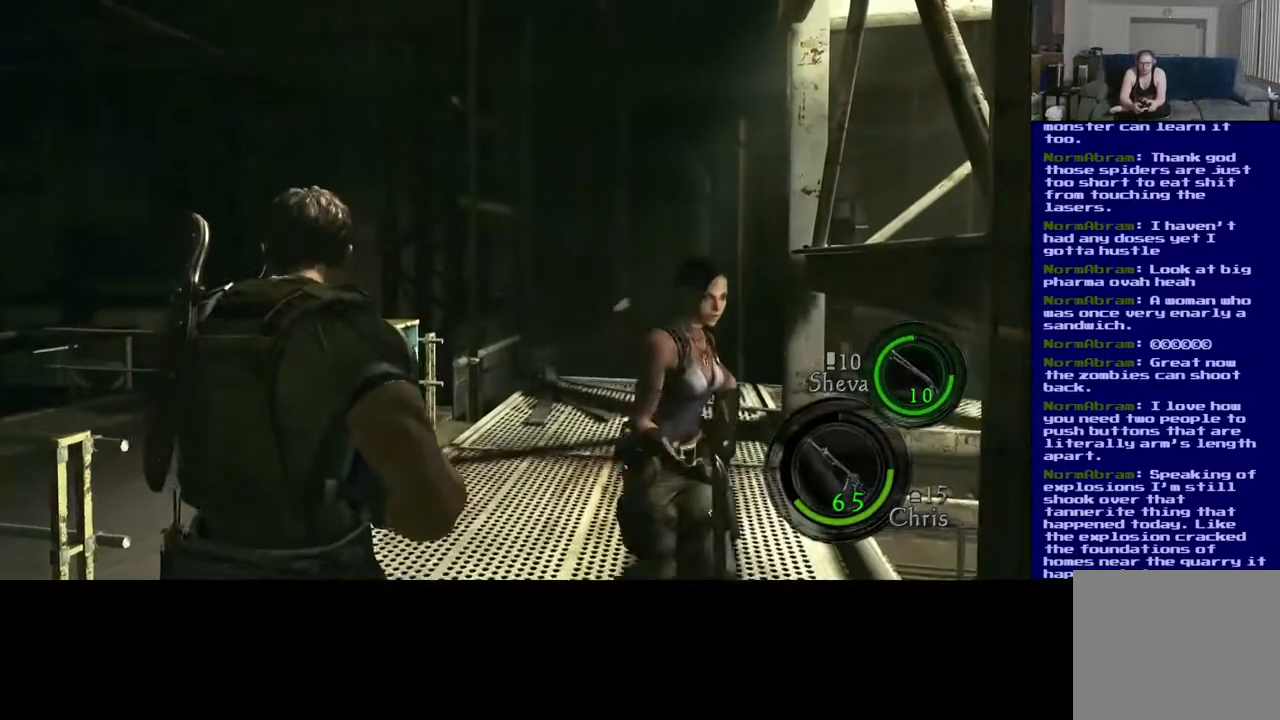
{"buttons": [], "left_stick": "up-right", "right_stick": "right", "events": [[117, "L3", "down"], [350, "right_stick", "right"], [417, "left_stick", "up-right"], [450, "L3", "up"]]}
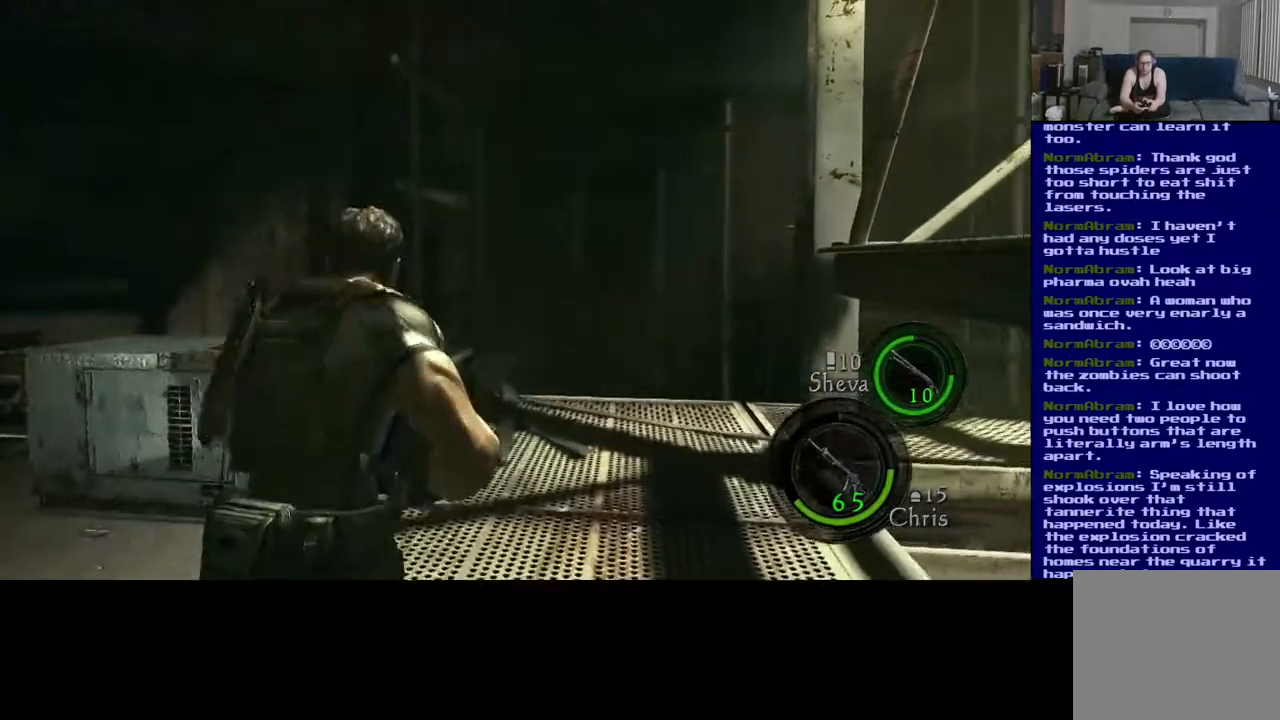
{"buttons": [], "left_stick": "down-right", "right_stick": "right", "events": [[117, "left_stick", "down-right"]]}
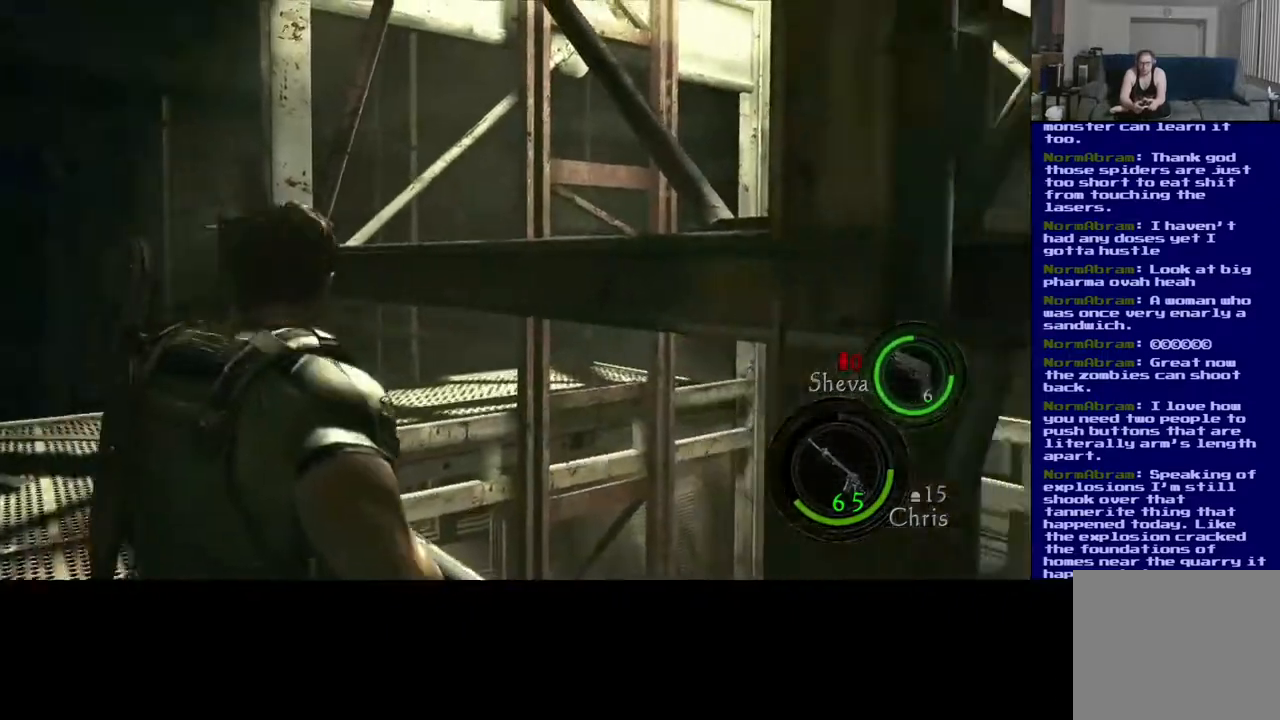
{"buttons": [], "left_stick": "up-right", "right_stick": "right", "events": [[83, "left_stick", "right"], [267, "left_stick", "up-right"]]}
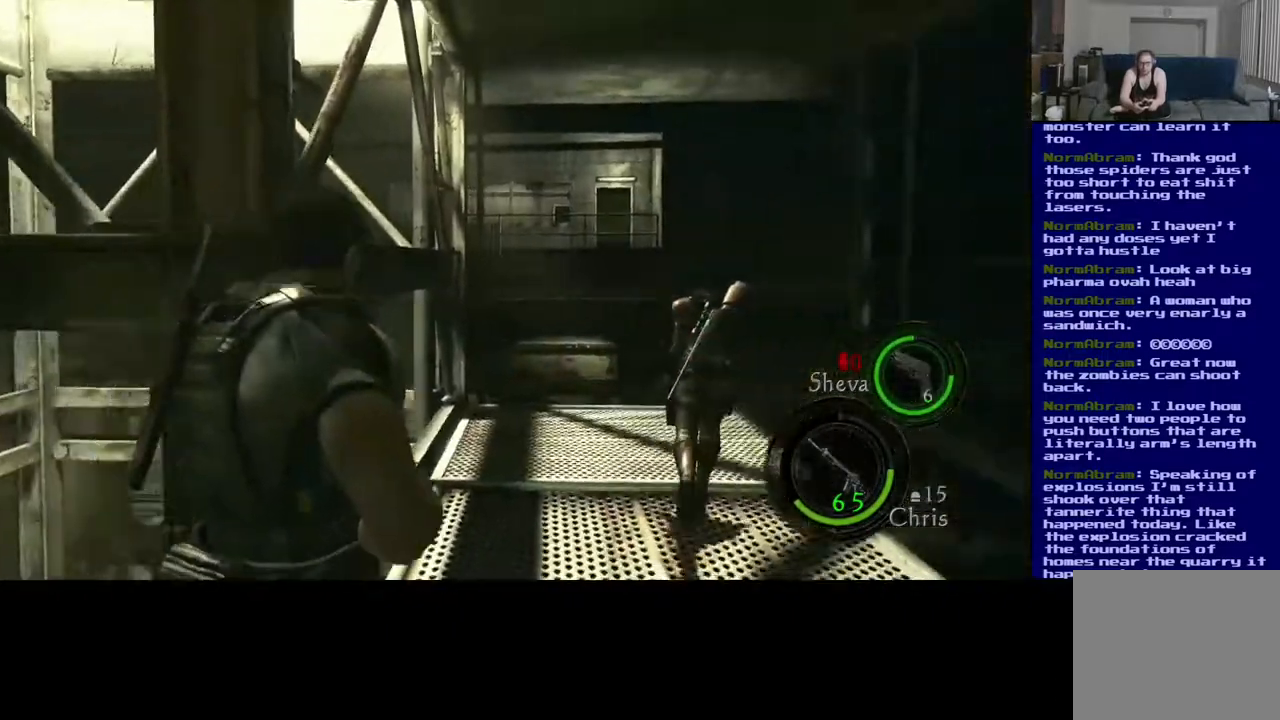
{"buttons": ["L3"], "left_stick": "up", "right_stick": "center", "events": [[200, "left_stick", "up"], [217, "right_stick", "center"], [283, "L3", "down"]]}
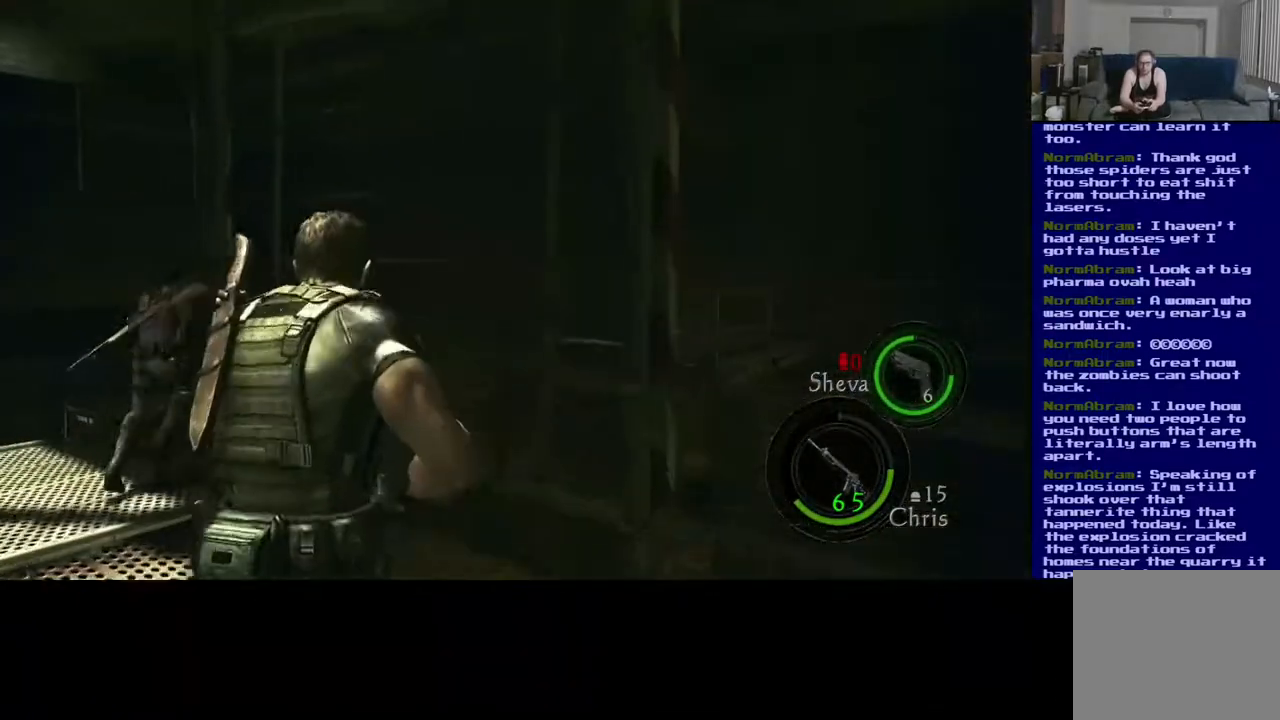
{"buttons": ["L3"], "left_stick": "up", "right_stick": "left", "events": [[17, "right_stick", "left"]]}
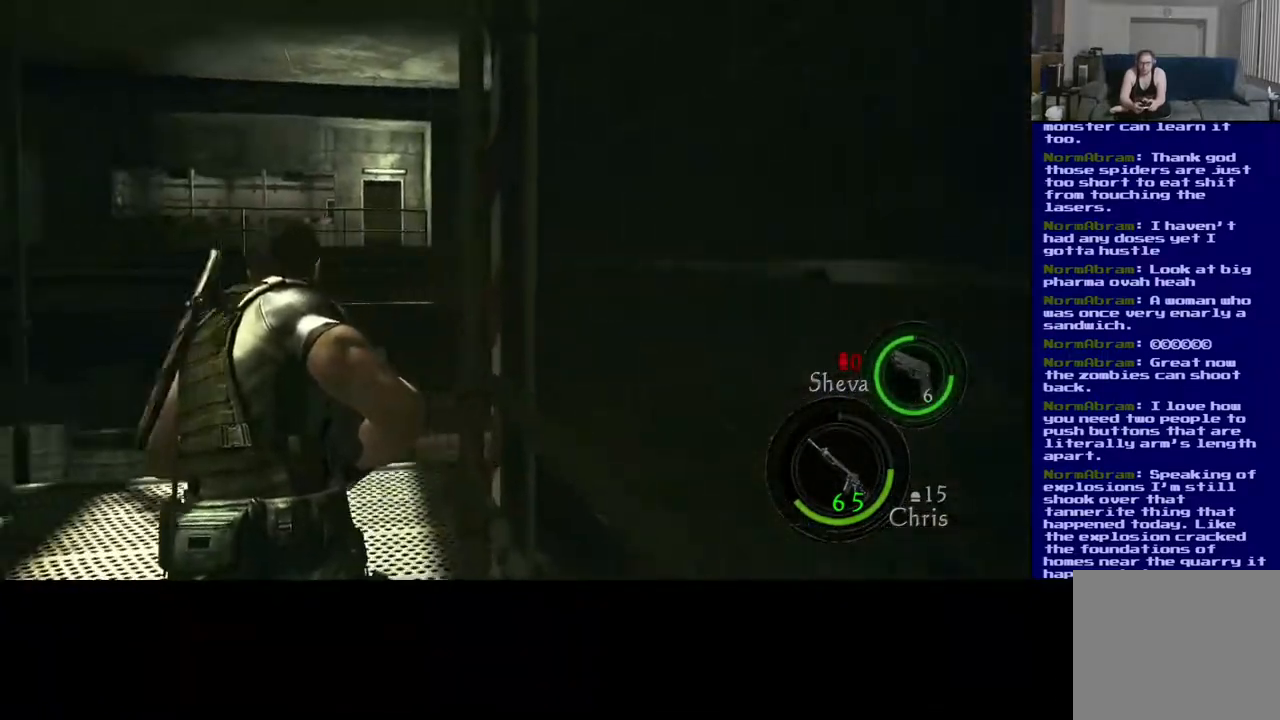
{"buttons": ["L3"], "left_stick": "up", "right_stick": "right", "events": [[50, "right_stick", "right"]]}
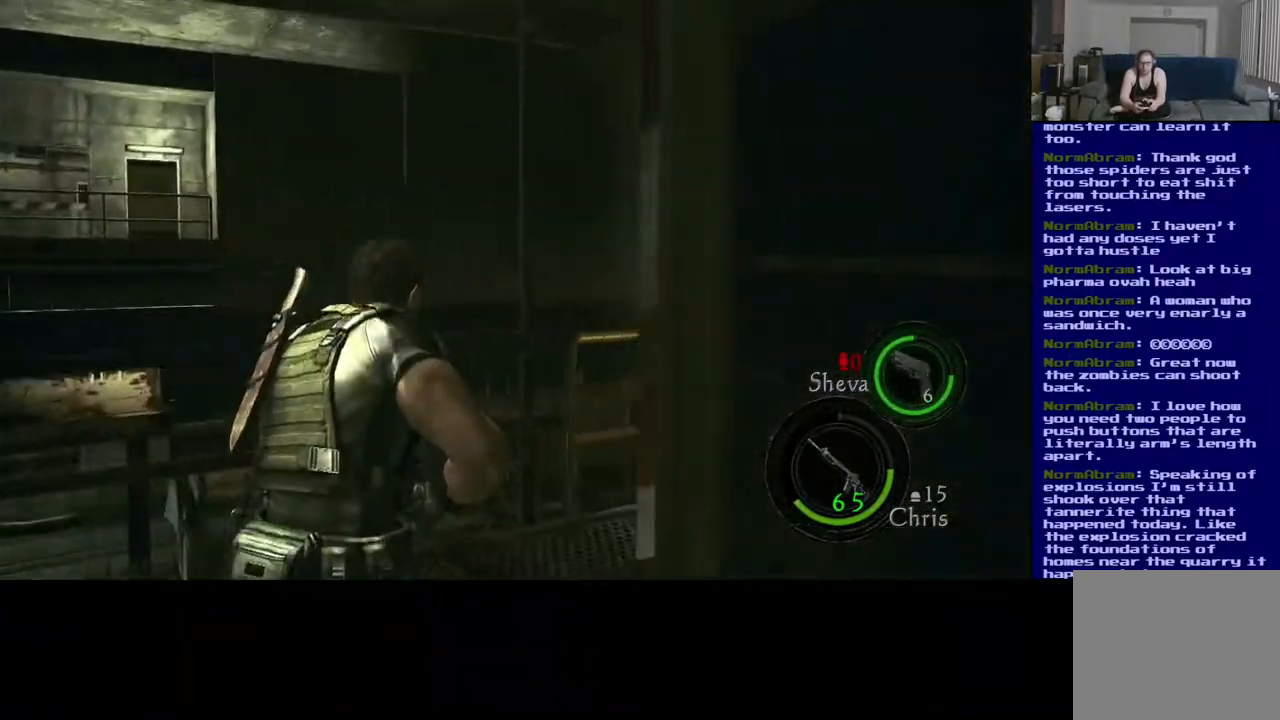
{"buttons": ["L3"], "left_stick": "up", "right_stick": "right", "events": []}
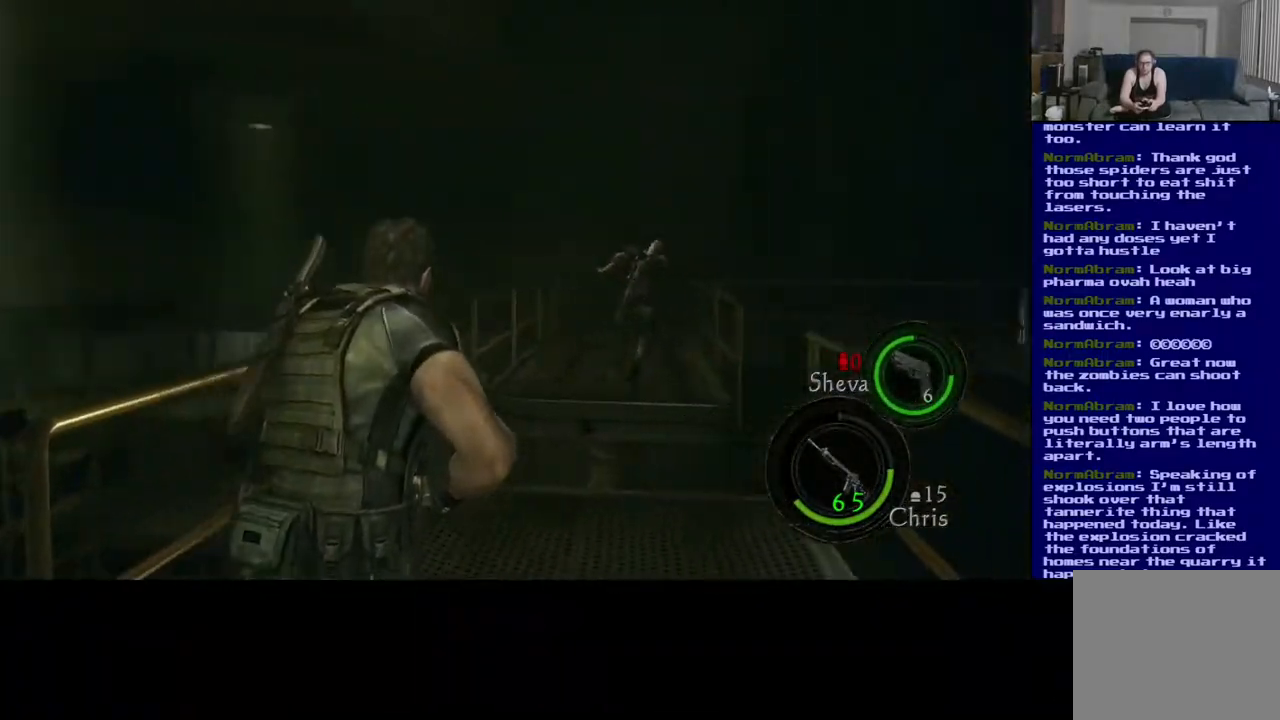
{"buttons": ["L3"], "left_stick": "up", "right_stick": "center", "events": [[17, "right_stick", "center"]]}
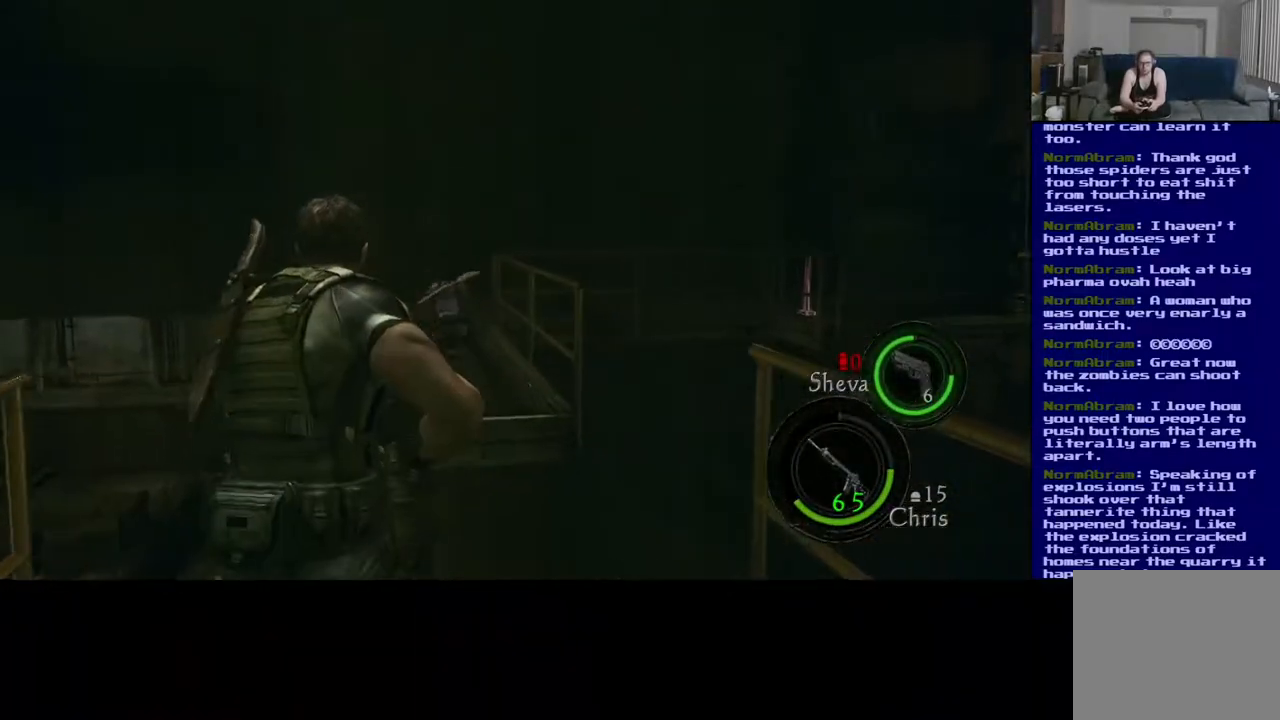
{"buttons": ["L3"], "left_stick": "up", "right_stick": "center", "events": [[117, "X", "down"], [267, "X", "up"]]}
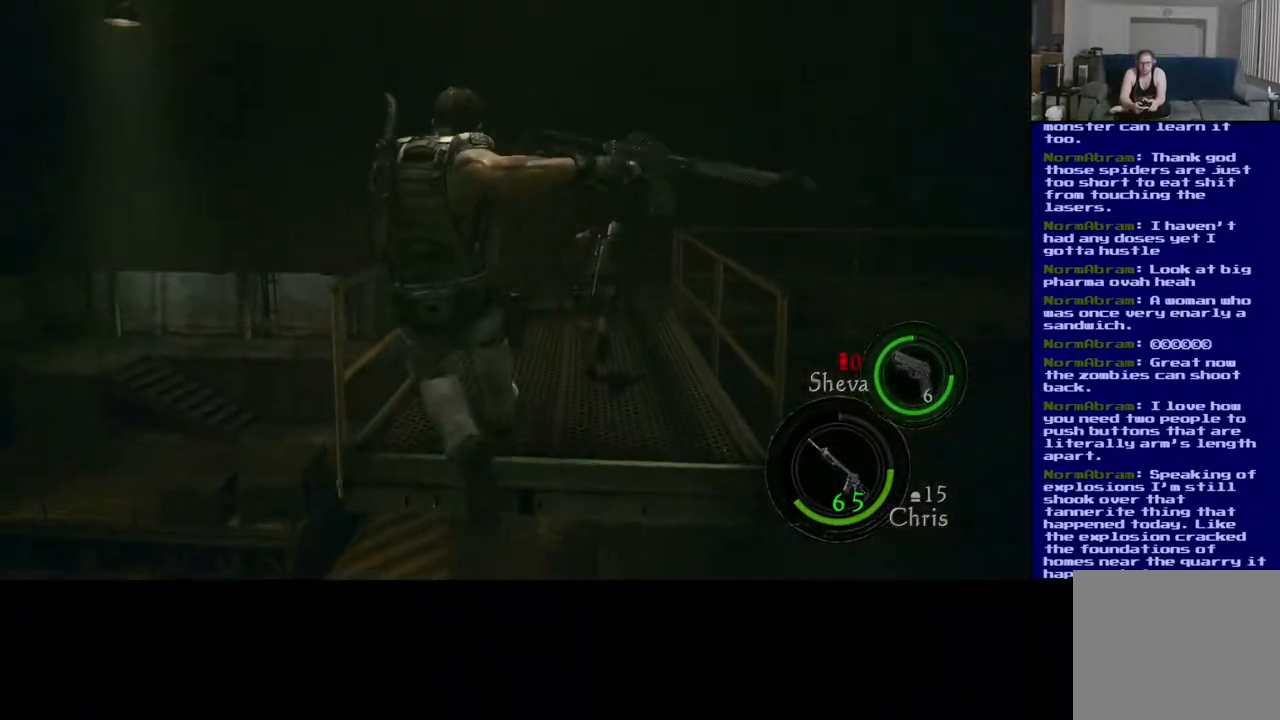
{"buttons": ["L3"], "left_stick": "up", "right_stick": "center", "events": []}
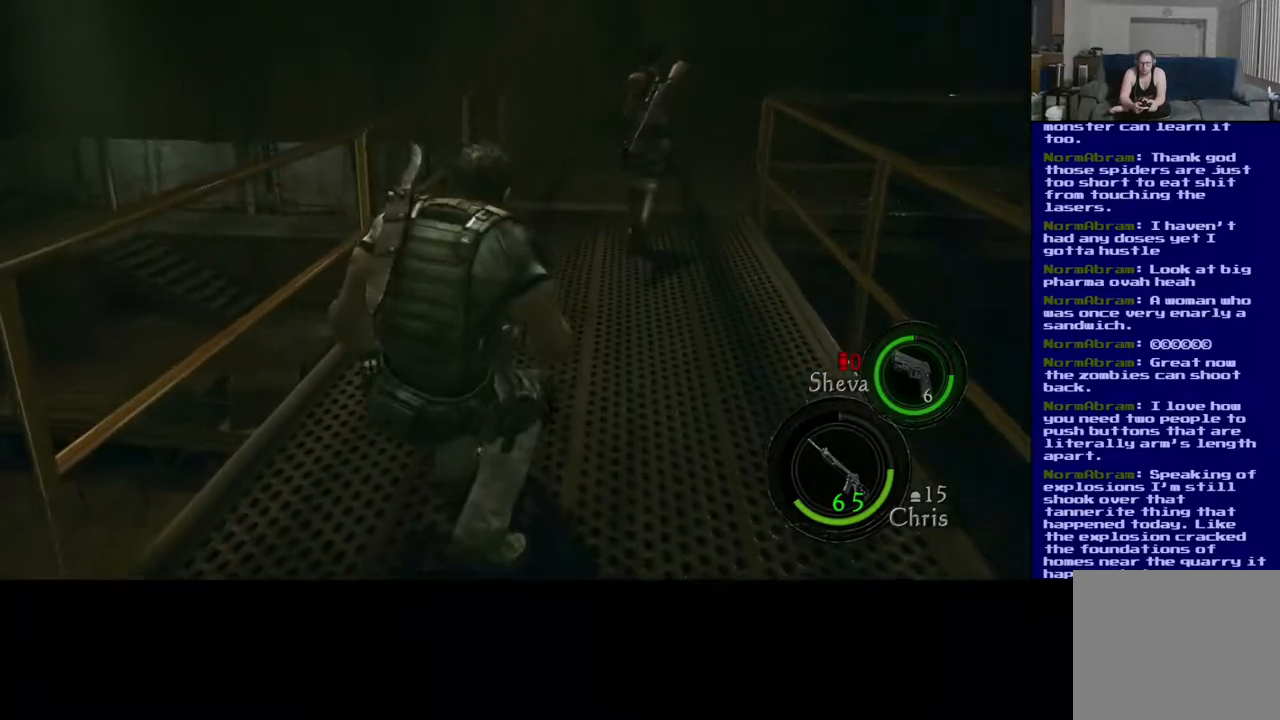
{"buttons": [], "left_stick": "up", "right_stick": "center", "events": [[417, "L3", "up"]]}
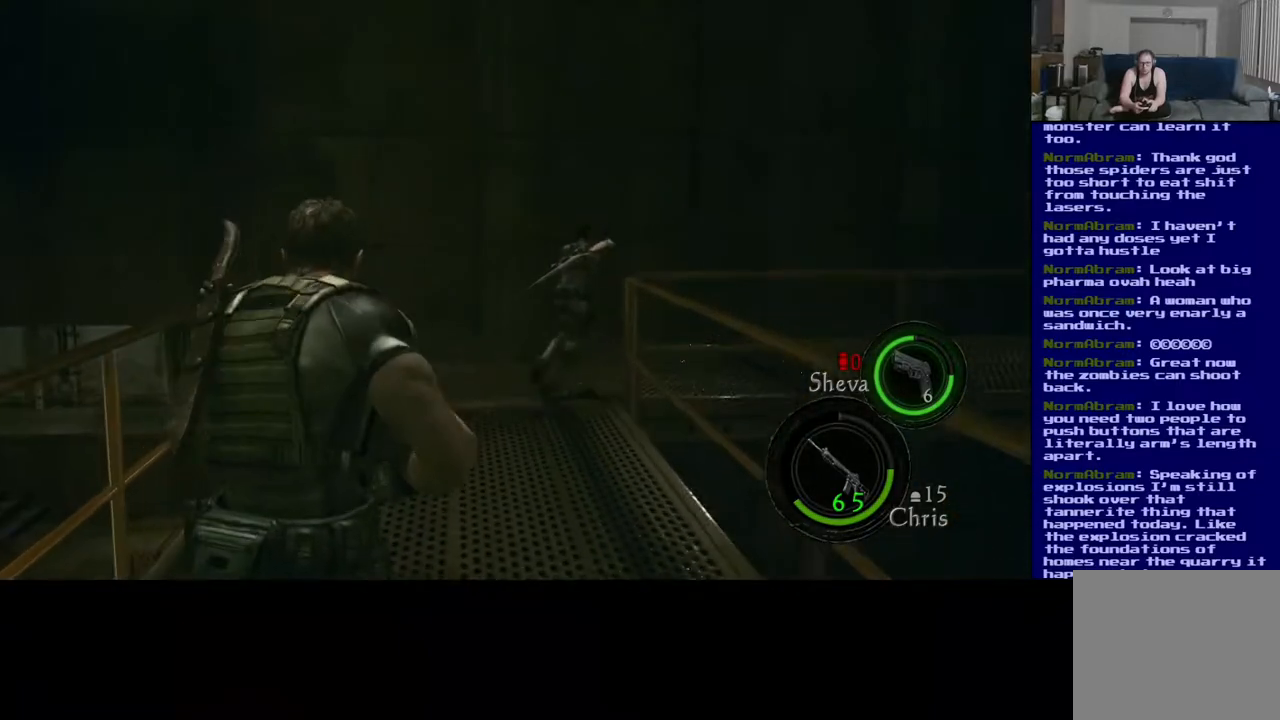
{"buttons": ["L3"], "left_stick": "up", "right_stick": "right", "events": [[67, "L3", "down"], [333, "right_stick", "right"]]}
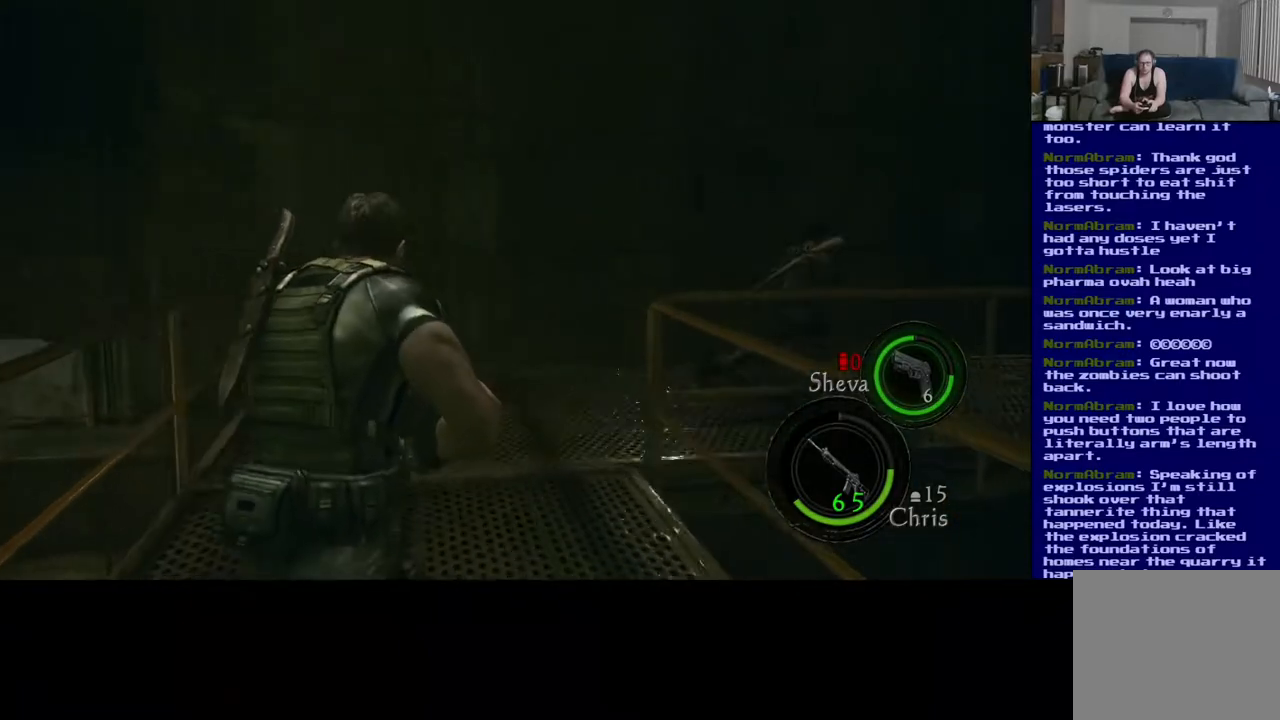
{"buttons": [], "left_stick": "up-left", "right_stick": "right", "events": [[433, "left_stick", "up-left"], [483, "L3", "up"]]}
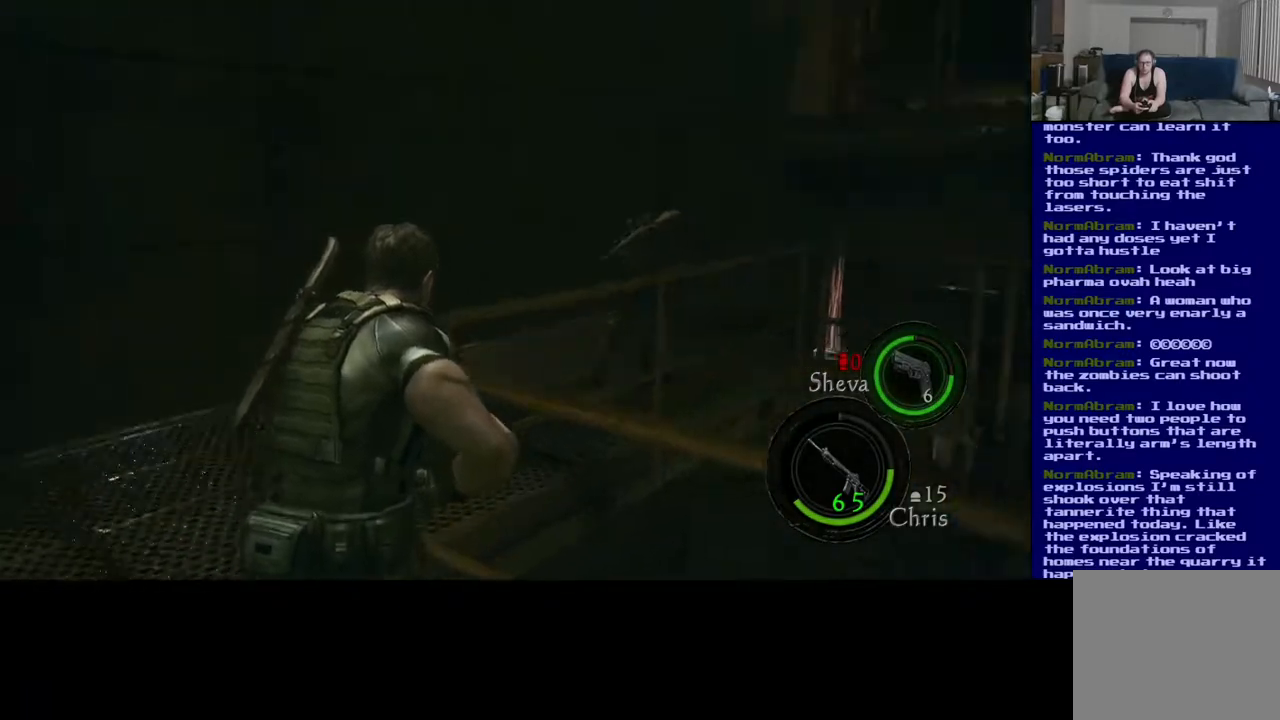
{"buttons": [], "left_stick": "up-left", "right_stick": "center", "events": [[367, "right_stick", "center"]]}
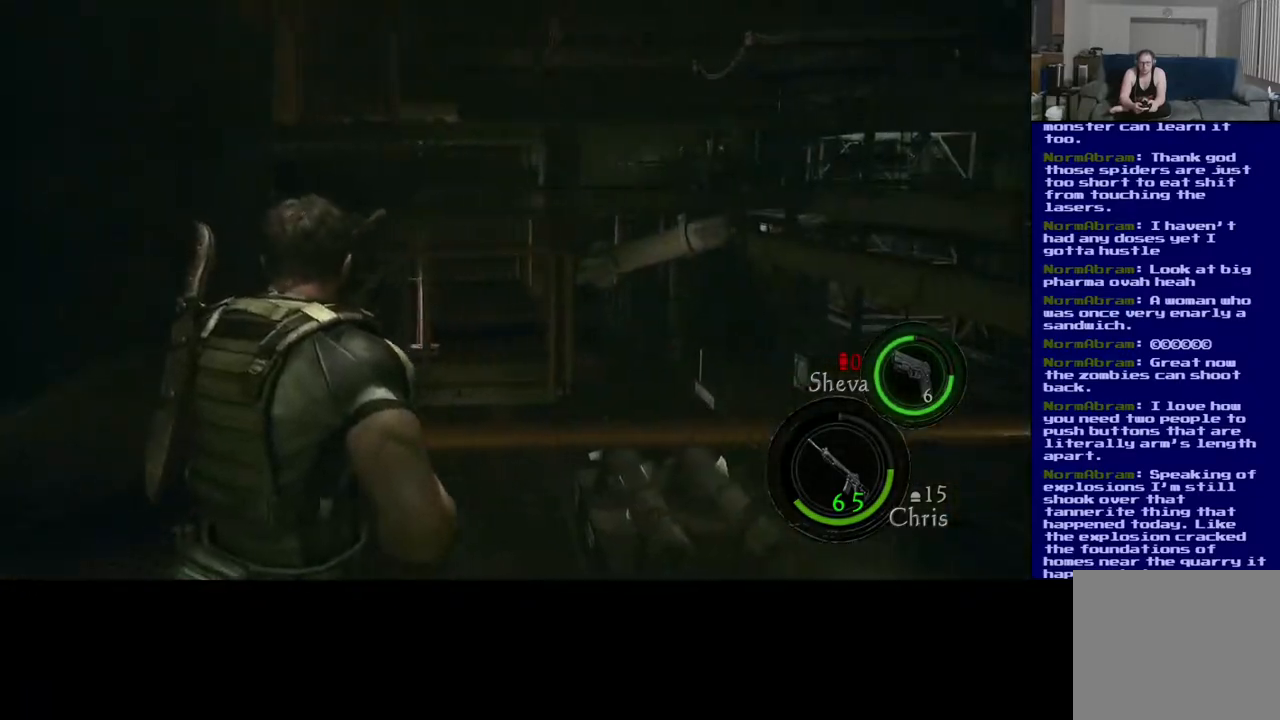
{"buttons": [], "left_stick": "center", "right_stick": "center", "events": [[233, "left_stick", "center"]]}
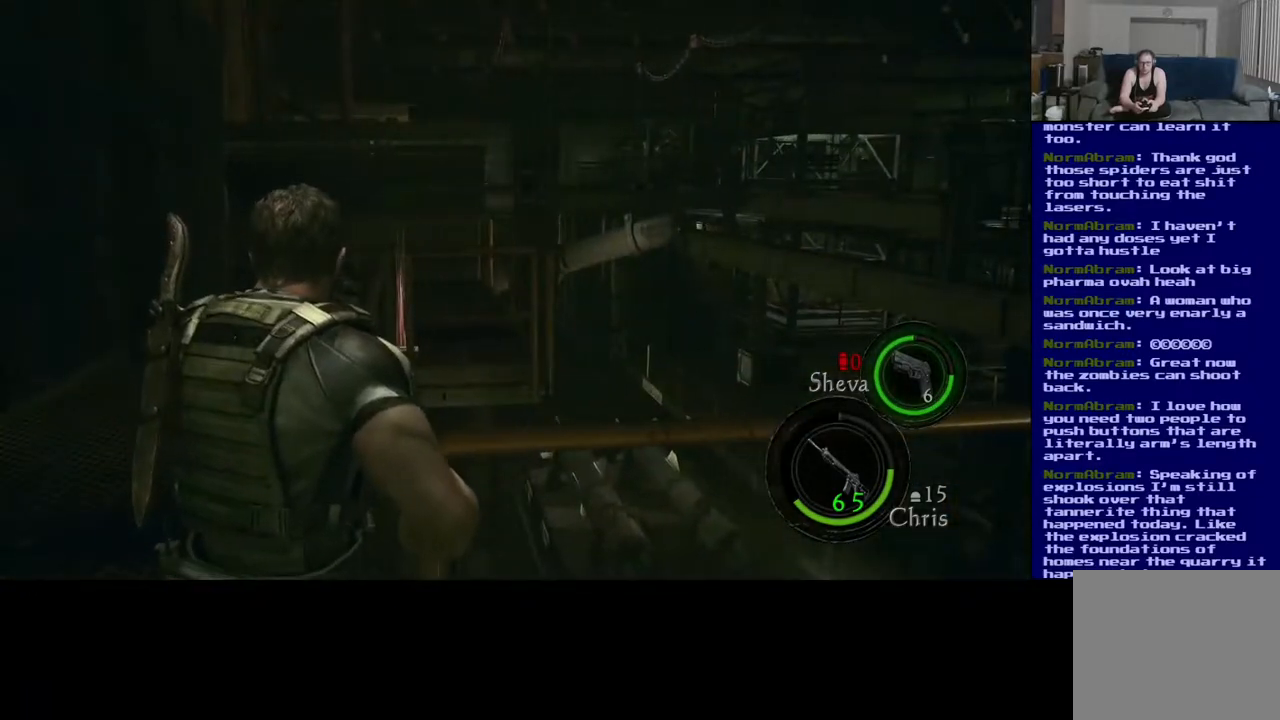
{"buttons": [], "left_stick": "right", "right_stick": "right", "events": [[233, "right_stick", "right"], [433, "left_stick", "right"]]}
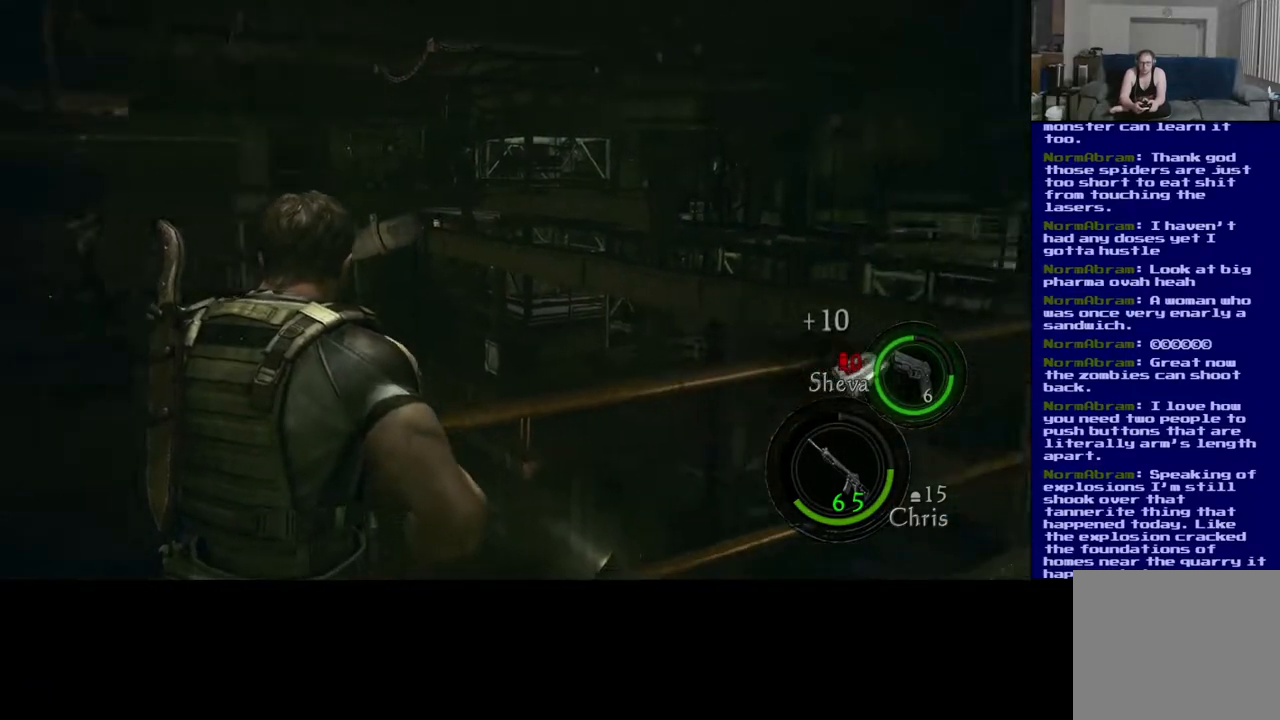
{"buttons": [], "left_stick": "up", "right_stick": "center", "events": [[183, "left_stick", "up-right"], [400, "left_stick", "up"], [433, "right_stick", "center"]]}
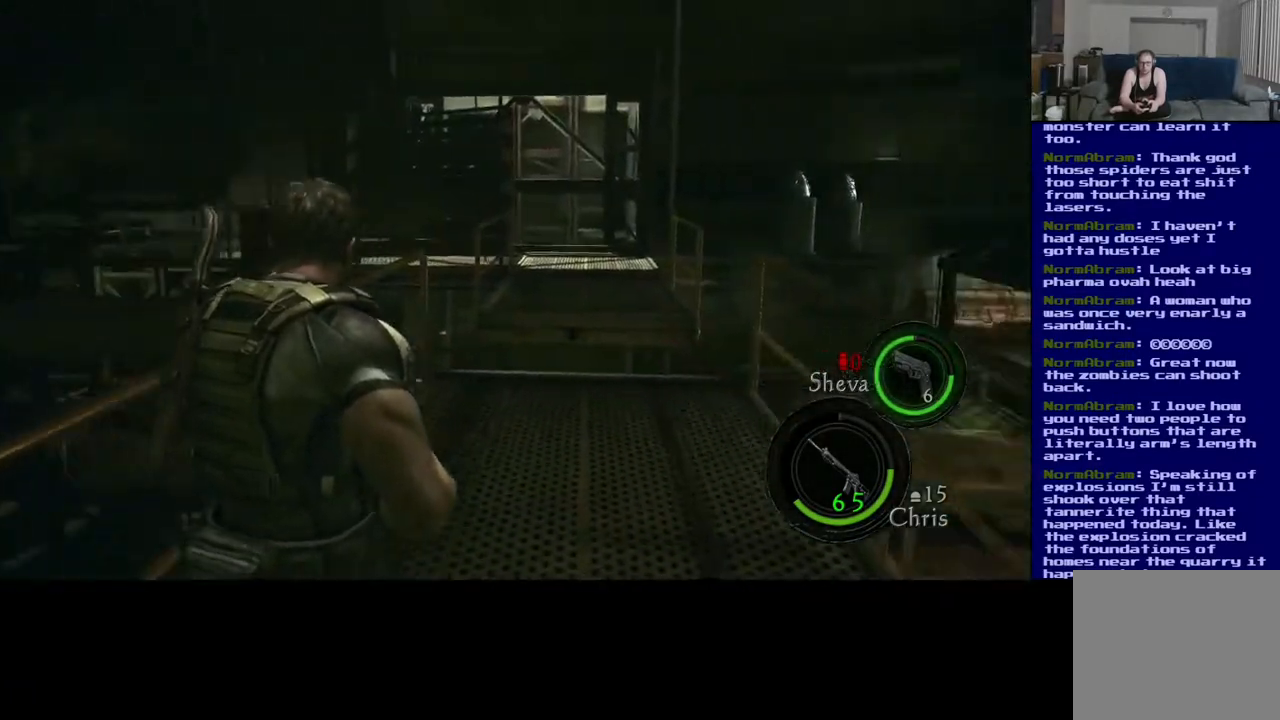
{"buttons": ["L3"], "left_stick": "up", "right_stick": "center", "events": [[67, "L3", "down"]]}